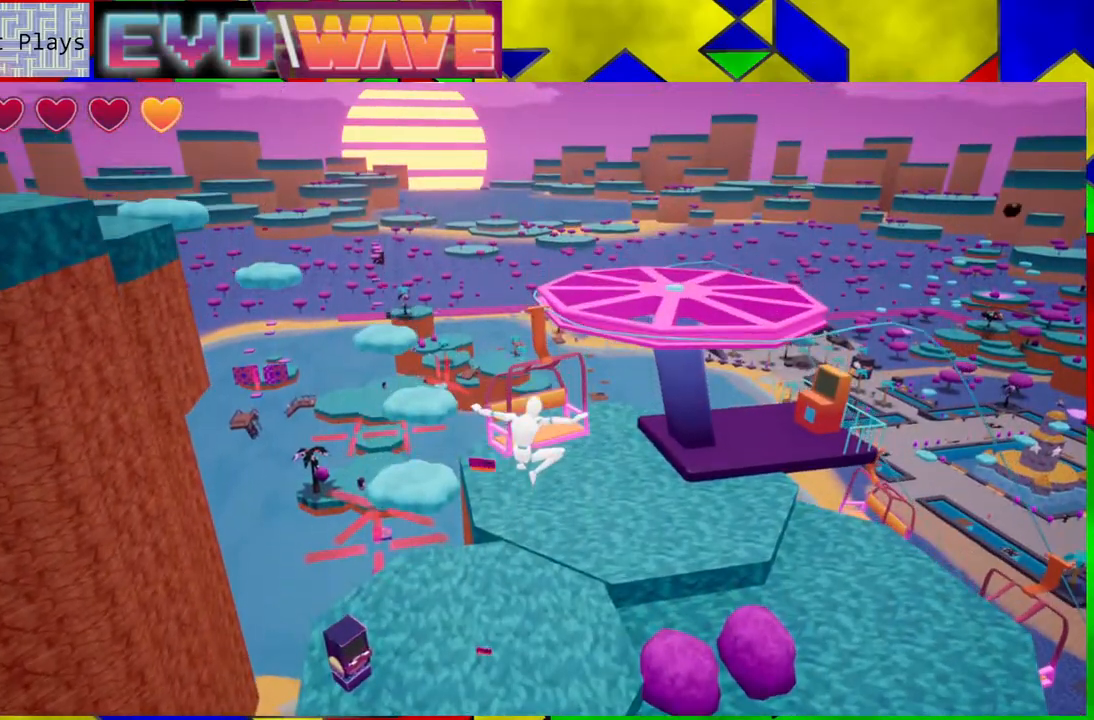
Gameplay with a controller (Nintendo layout); each line is a JSON object with the inputs held at the frame after it. "events" lists button and stick changes between this image and that frame as [ms after this image, input, new state], when the widget could be followed in between. Not read: L3 R3.
{"buttons": [], "left_stick": "center", "right_stick": "down-left", "events": [[183, "left_stick", "left"], [267, "left_stick", "center"], [317, "right_stick", "down-left"], [333, "left_stick", "down"], [417, "left_stick", "center"]]}
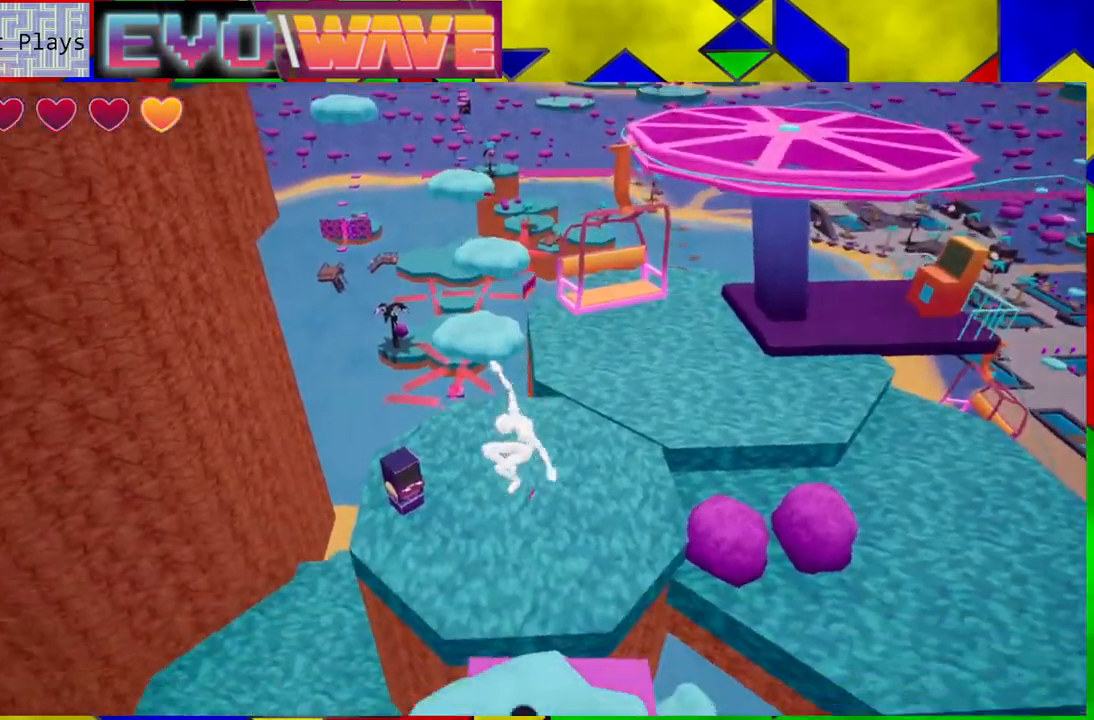
{"buttons": [], "left_stick": "up", "right_stick": "center", "events": [[50, "right_stick", "center"], [483, "left_stick", "up"]]}
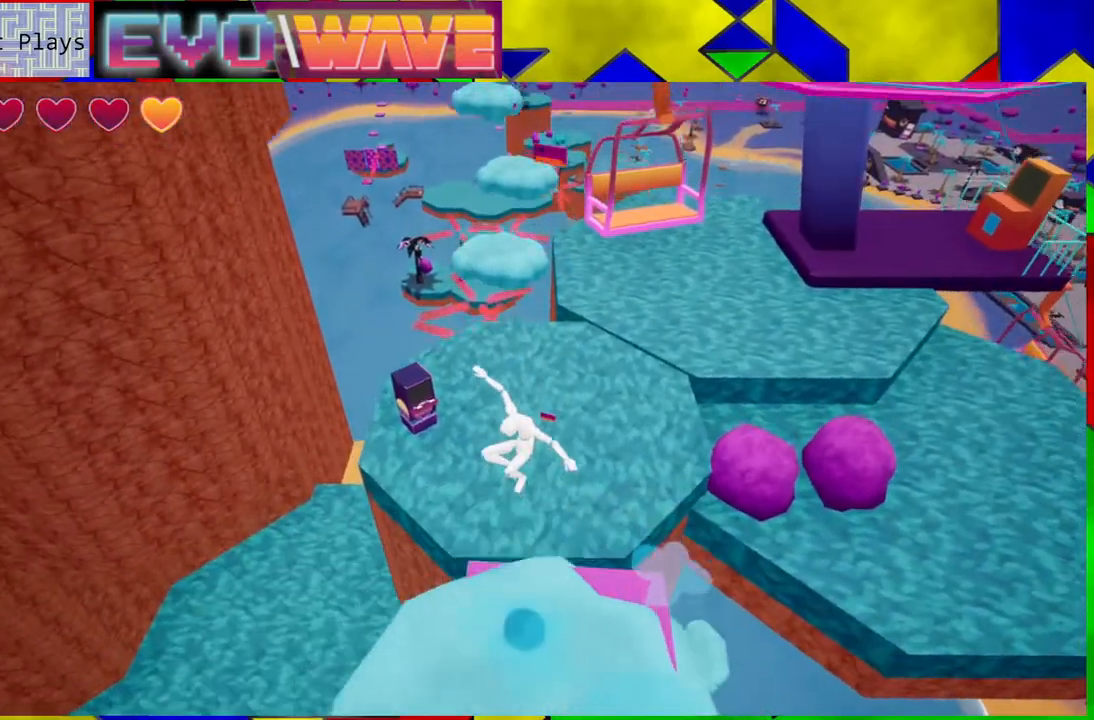
{"buttons": [], "left_stick": "up", "right_stick": "center", "events": []}
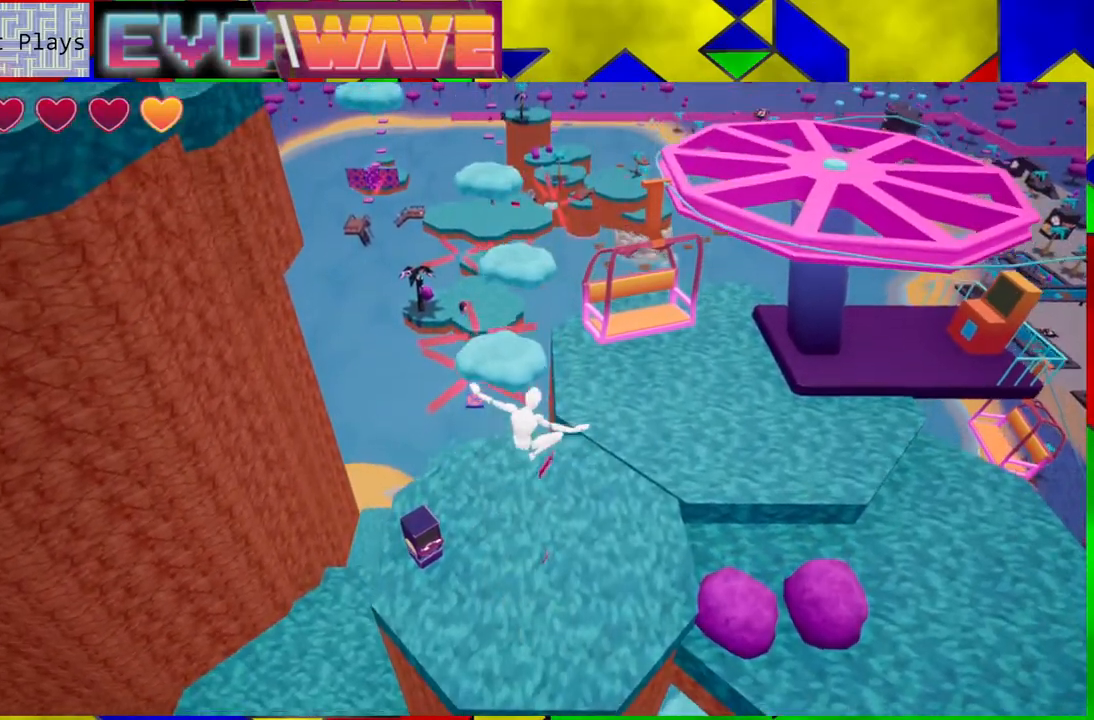
{"buttons": [], "left_stick": "up", "right_stick": "center", "events": [[250, "left_stick", "up-right"], [500, "left_stick", "up"]]}
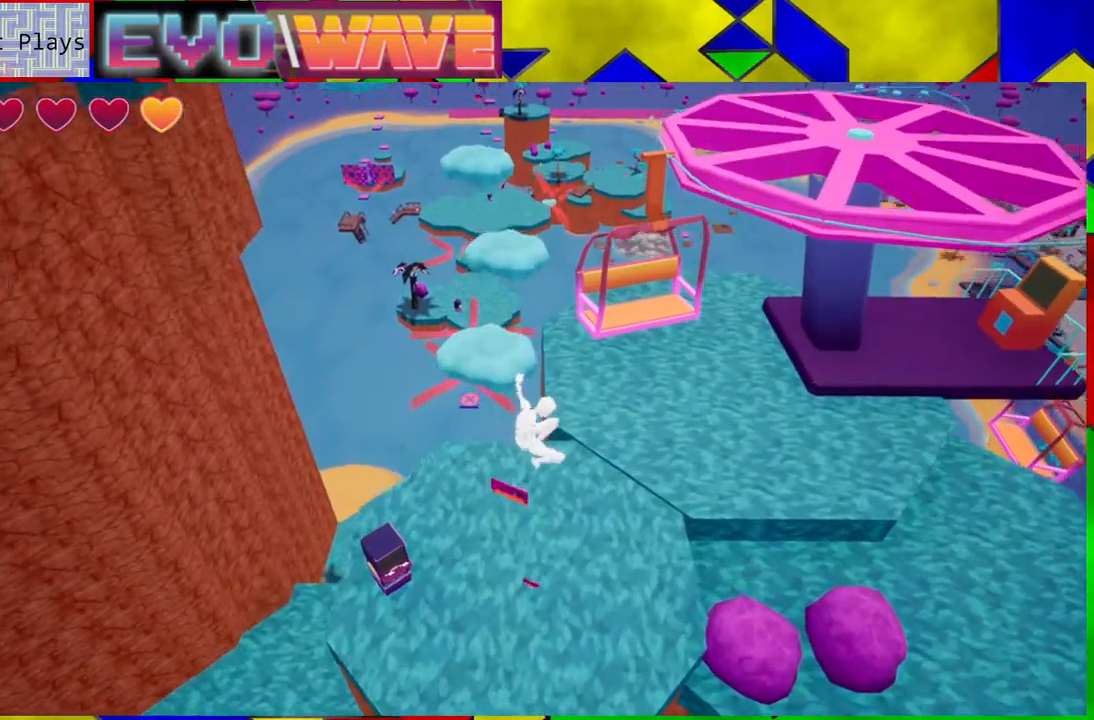
{"buttons": [], "left_stick": "up-left", "right_stick": "center", "events": [[467, "left_stick", "up-left"]]}
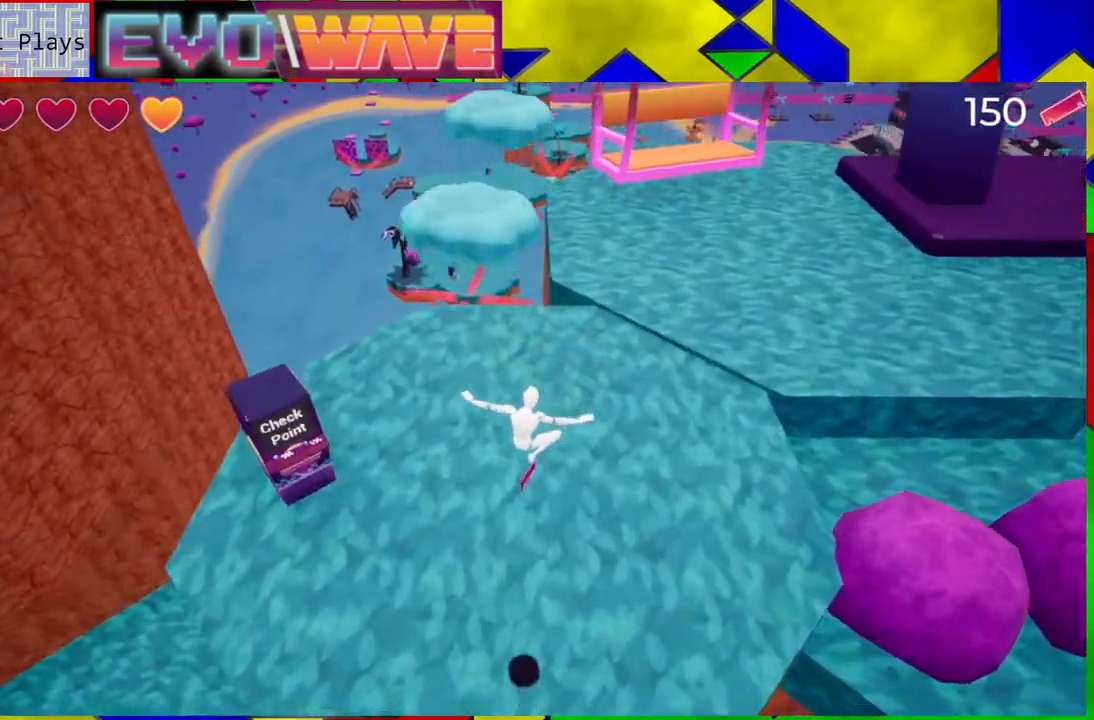
{"buttons": [], "left_stick": "left", "right_stick": "center", "events": [[283, "left_stick", "left"]]}
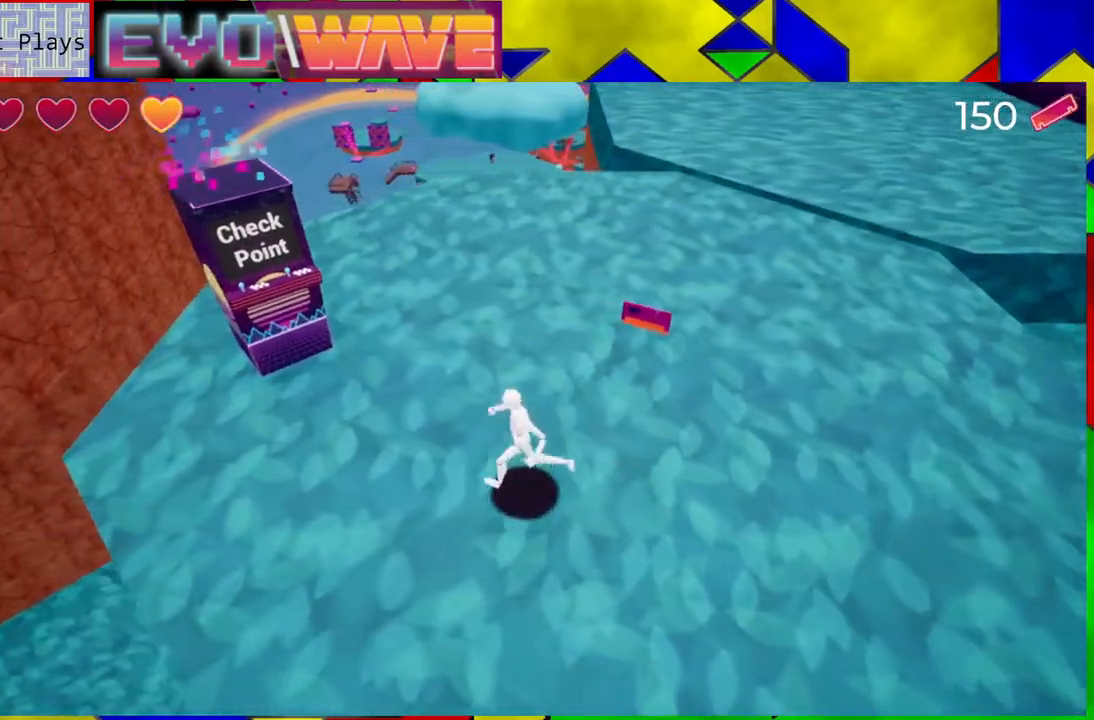
{"buttons": [], "left_stick": "up-right", "right_stick": "right", "events": [[17, "left_stick", "up"], [100, "left_stick", "up-right"], [217, "right_stick", "right"]]}
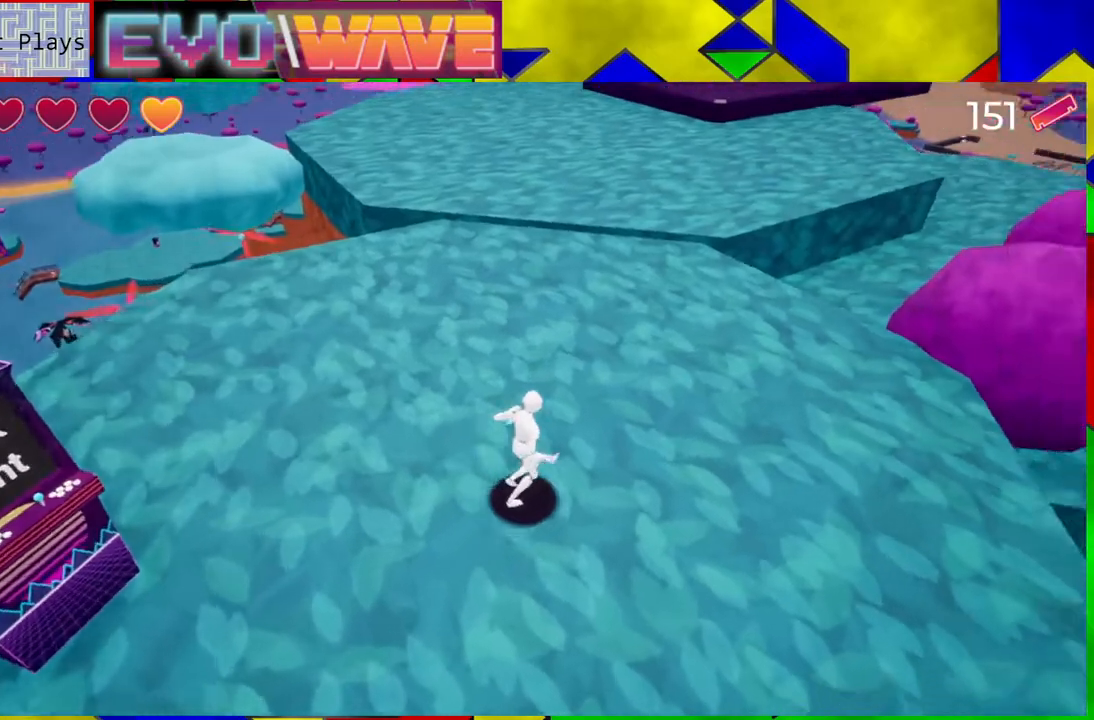
{"buttons": [], "left_stick": "up", "right_stick": "up-left", "events": [[133, "left_stick", "up"], [200, "right_stick", "up"], [267, "right_stick", "up-left"]]}
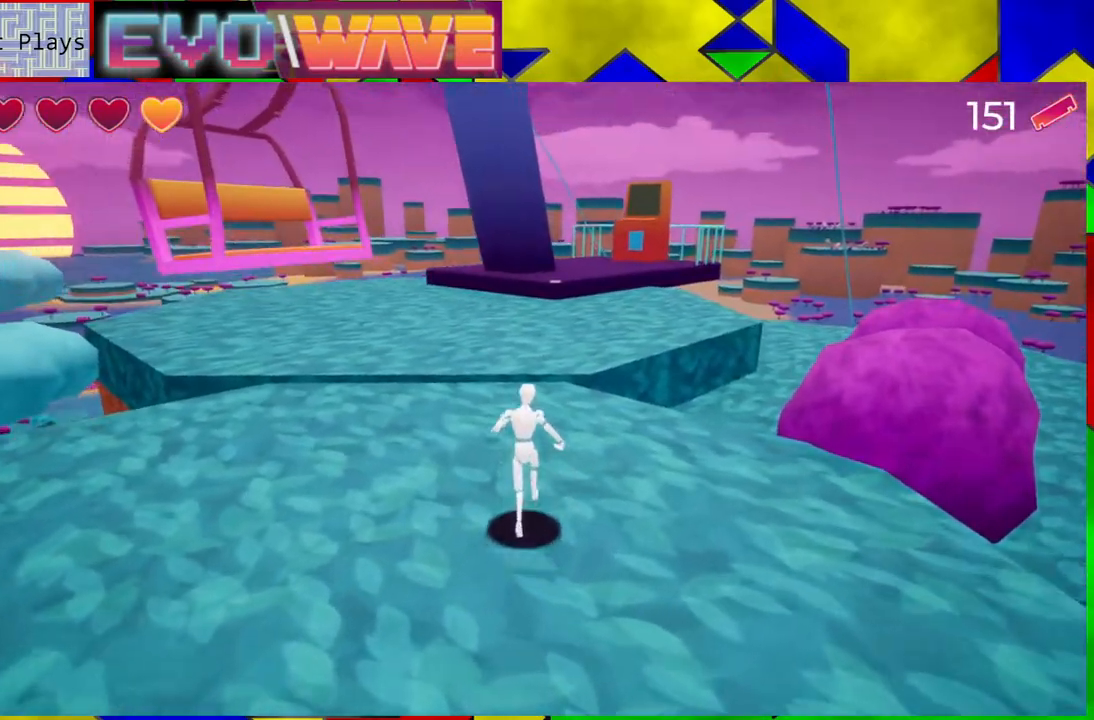
{"buttons": [], "left_stick": "up-left", "right_stick": "center", "events": [[33, "right_stick", "center"], [267, "left_stick", "up-left"]]}
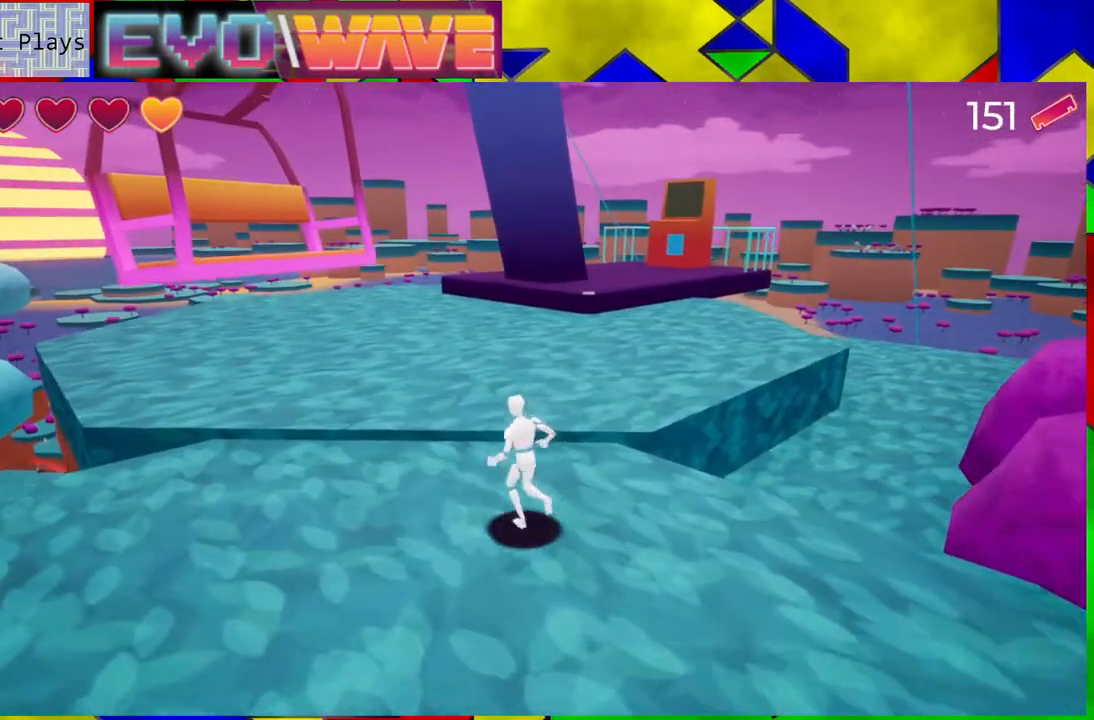
{"buttons": [], "left_stick": "up", "right_stick": "left", "events": [[167, "left_stick", "up"], [367, "right_stick", "left"]]}
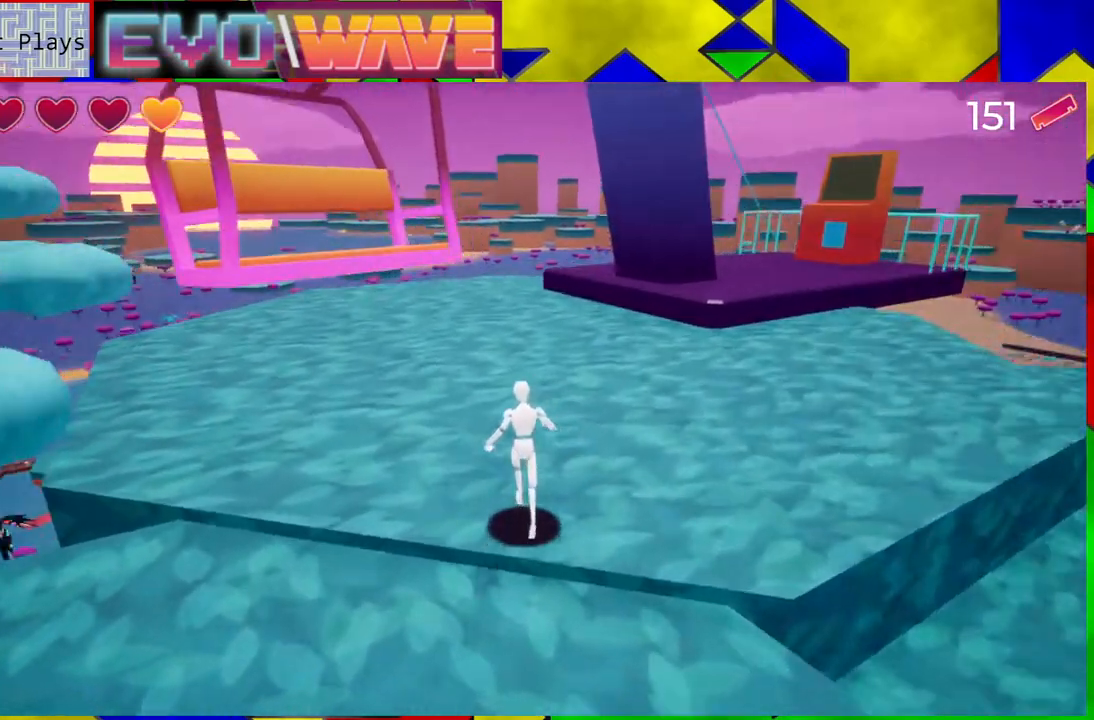
{"buttons": [], "left_stick": "up-left", "right_stick": "center", "events": [[233, "right_stick", "center"], [300, "left_stick", "up-left"]]}
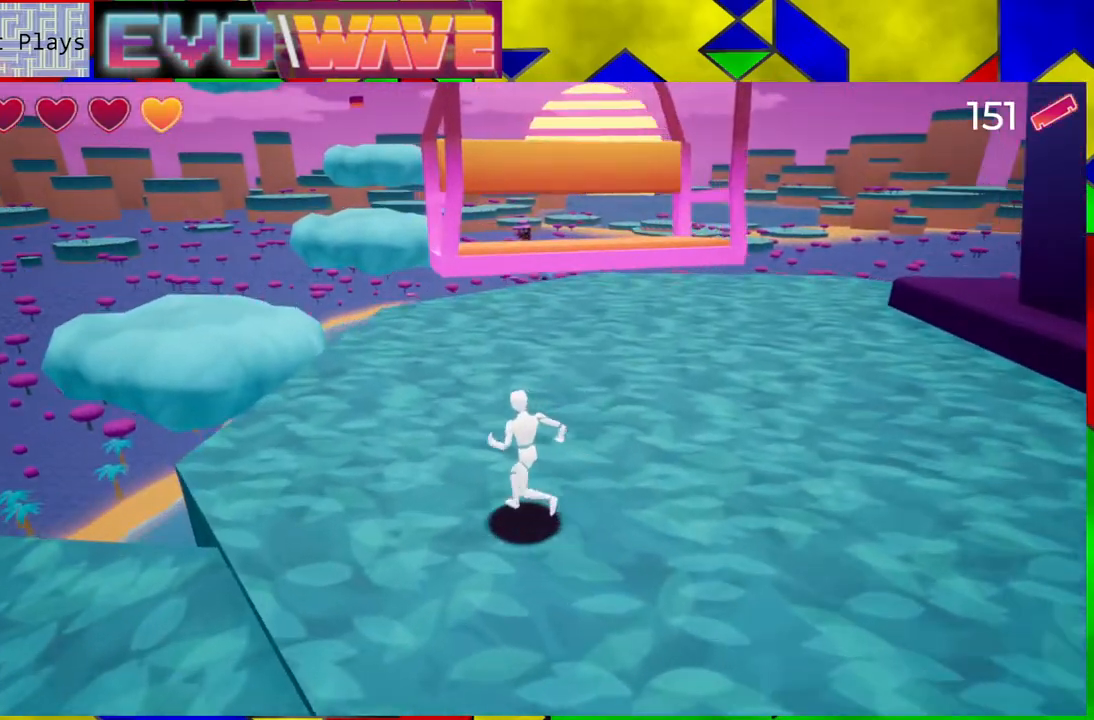
{"buttons": [], "left_stick": "up-left", "right_stick": "center", "events": []}
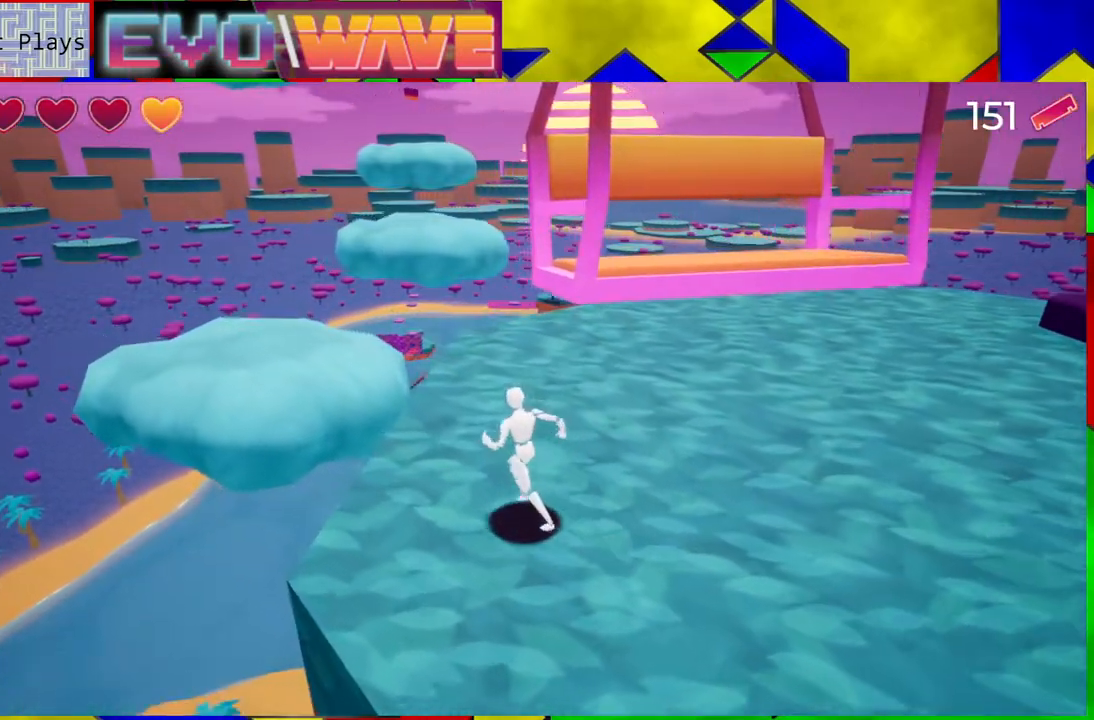
{"buttons": [], "left_stick": "up-left", "right_stick": "center", "events": [[150, "B", "down"], [350, "B", "up"]]}
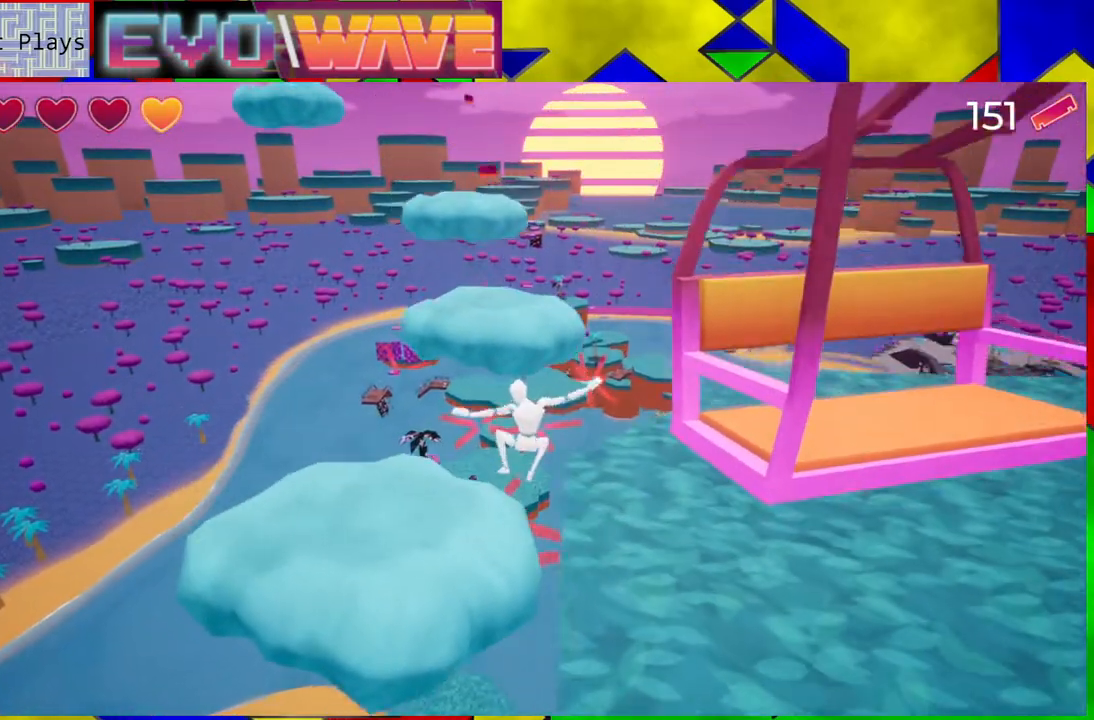
{"buttons": [], "left_stick": "up", "right_stick": "center", "events": [[450, "left_stick", "up"]]}
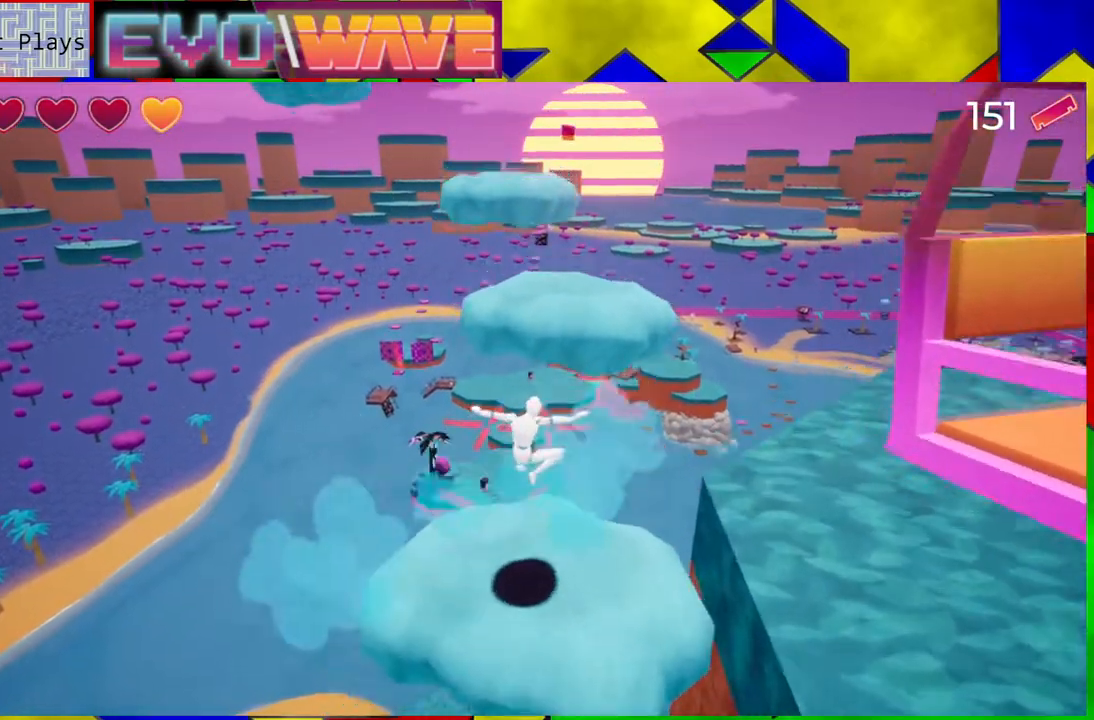
{"buttons": [], "left_stick": "up", "right_stick": "center", "events": []}
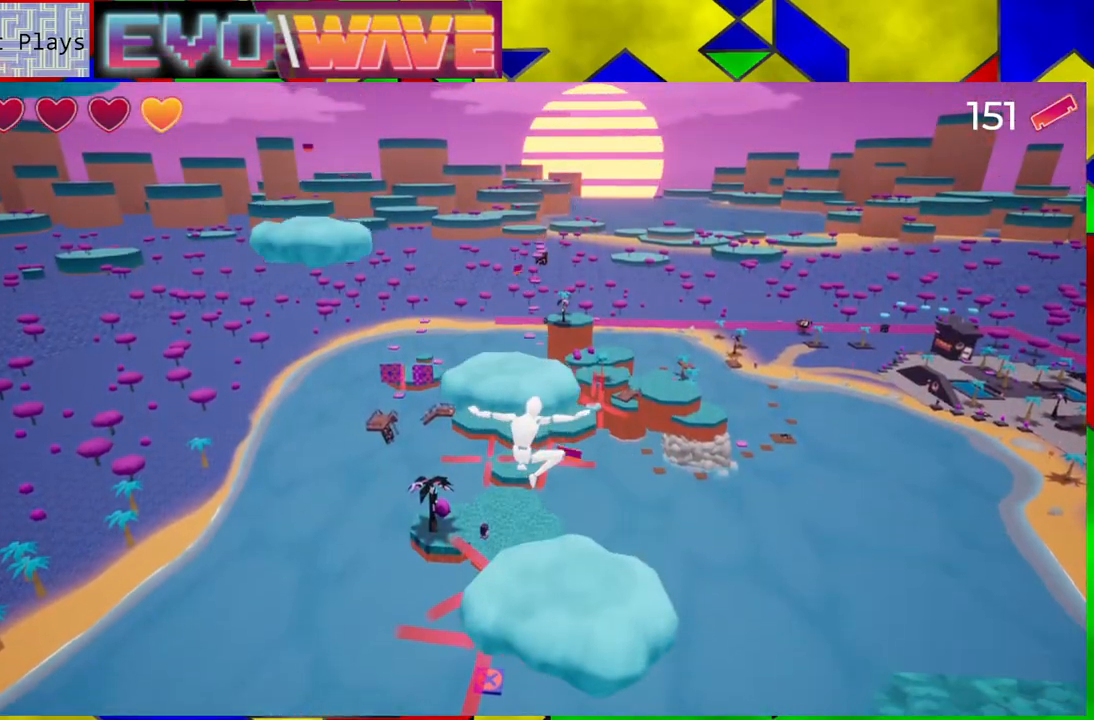
{"buttons": [], "left_stick": "up", "right_stick": "center", "events": []}
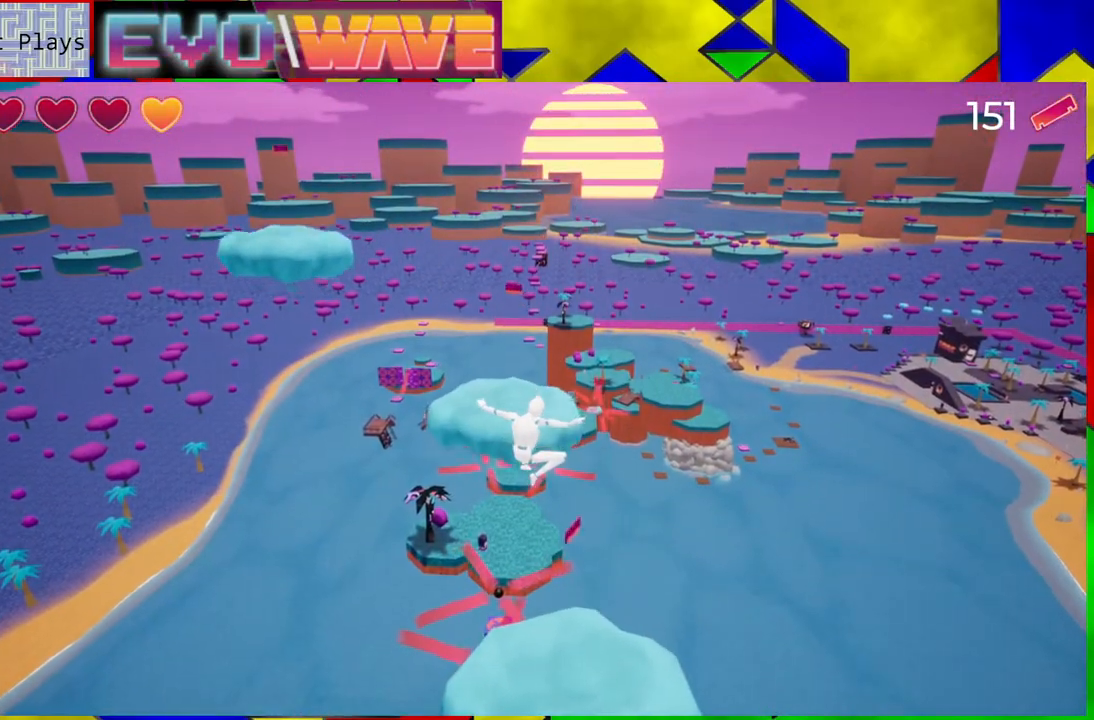
{"buttons": ["B"], "left_stick": "up", "right_stick": "center", "events": [[400, "B", "down"]]}
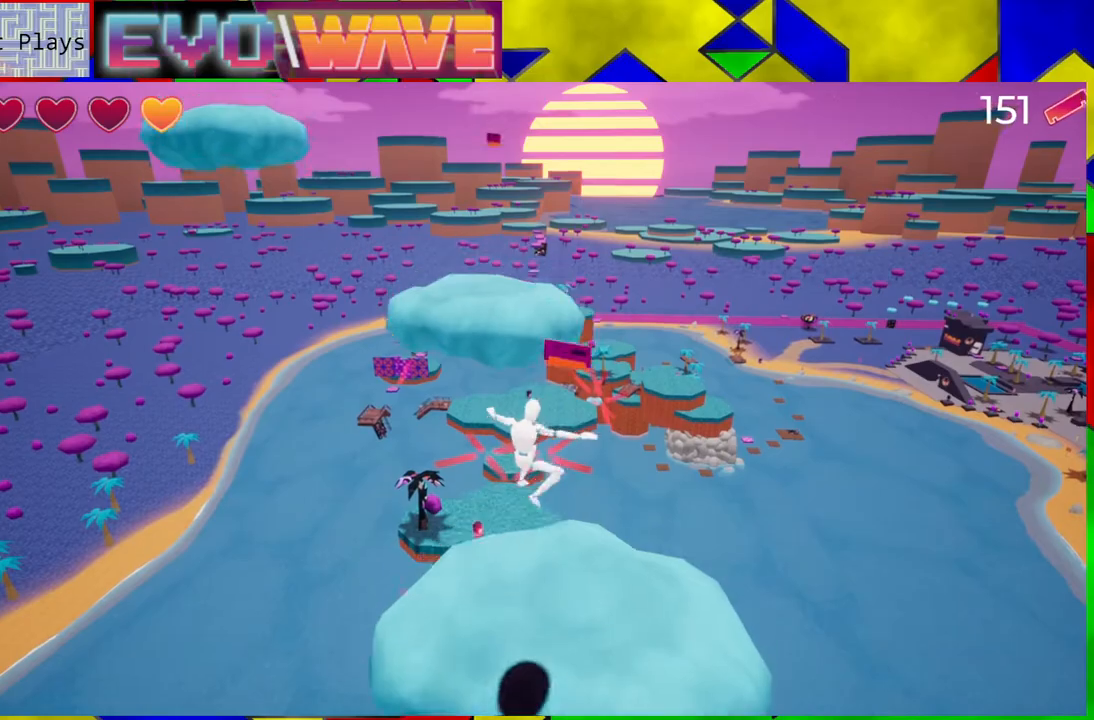
{"buttons": [], "left_stick": "center", "right_stick": "right", "events": [[17, "B", "up"], [400, "left_stick", "center"], [450, "right_stick", "right"]]}
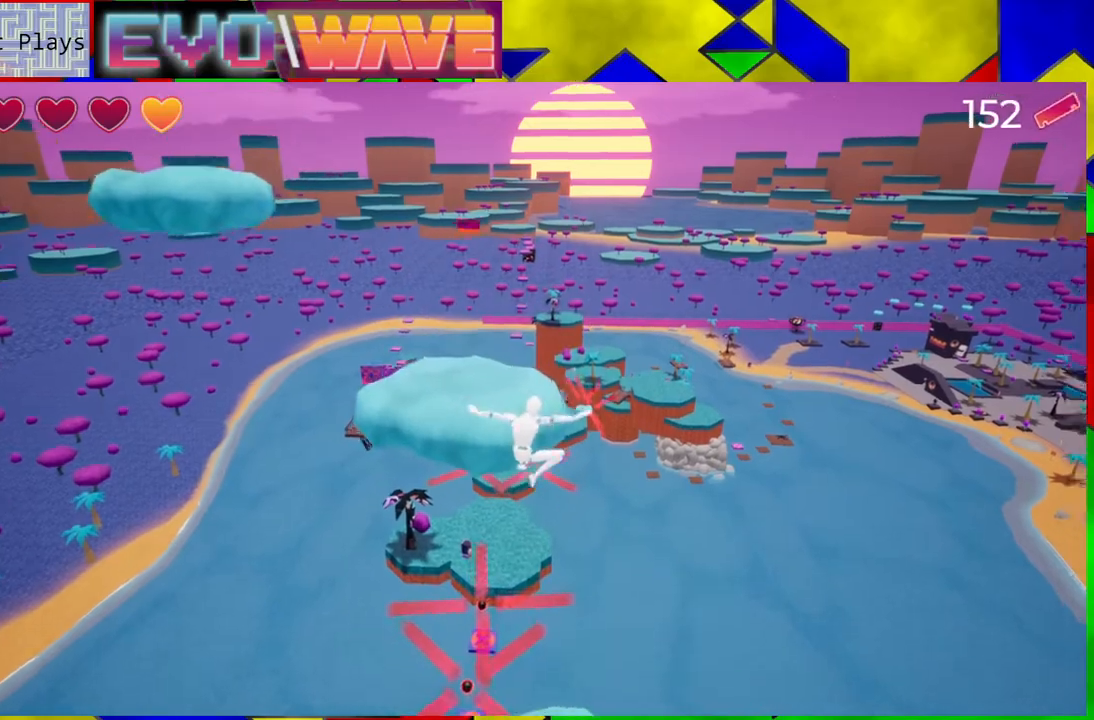
{"buttons": [], "left_stick": "center", "right_stick": "right", "events": []}
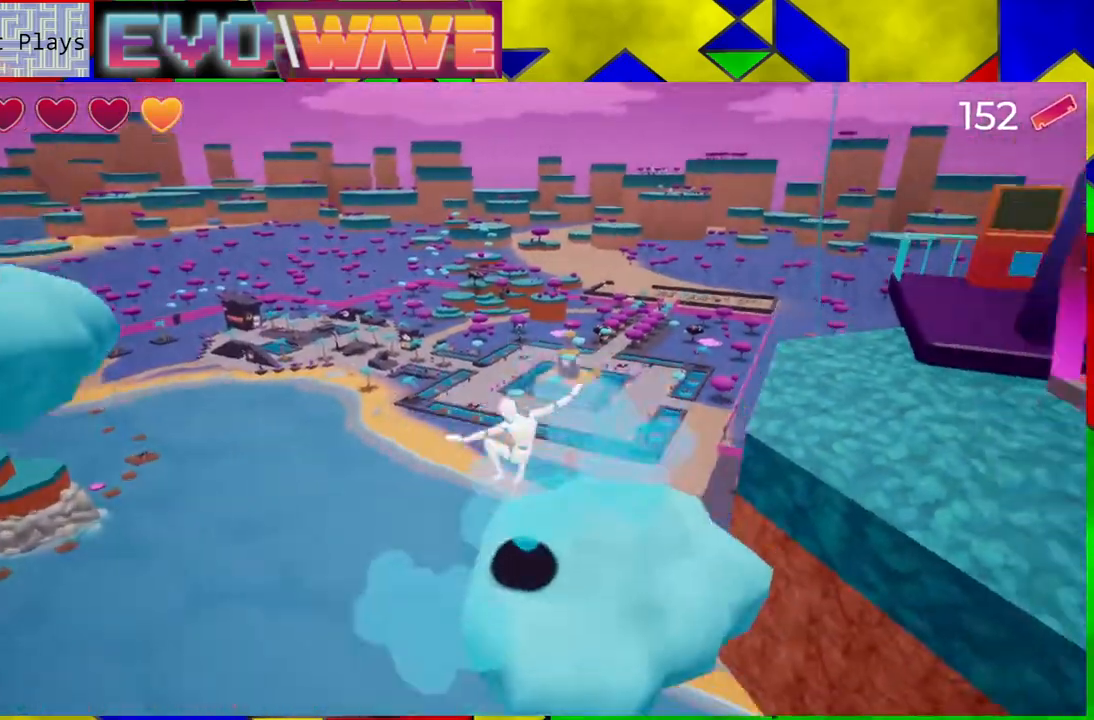
{"buttons": [], "left_stick": "center", "right_stick": "right", "events": [[117, "left_stick", "right"], [333, "left_stick", "center"]]}
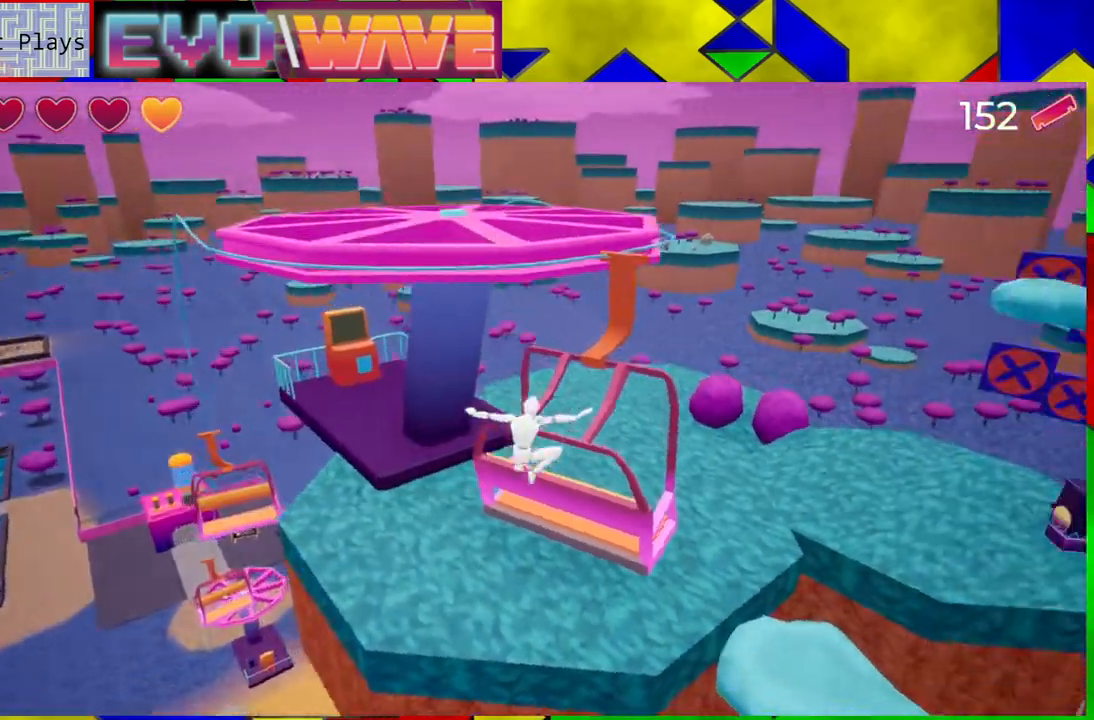
{"buttons": [], "left_stick": "center", "right_stick": "center", "events": [[367, "right_stick", "center"]]}
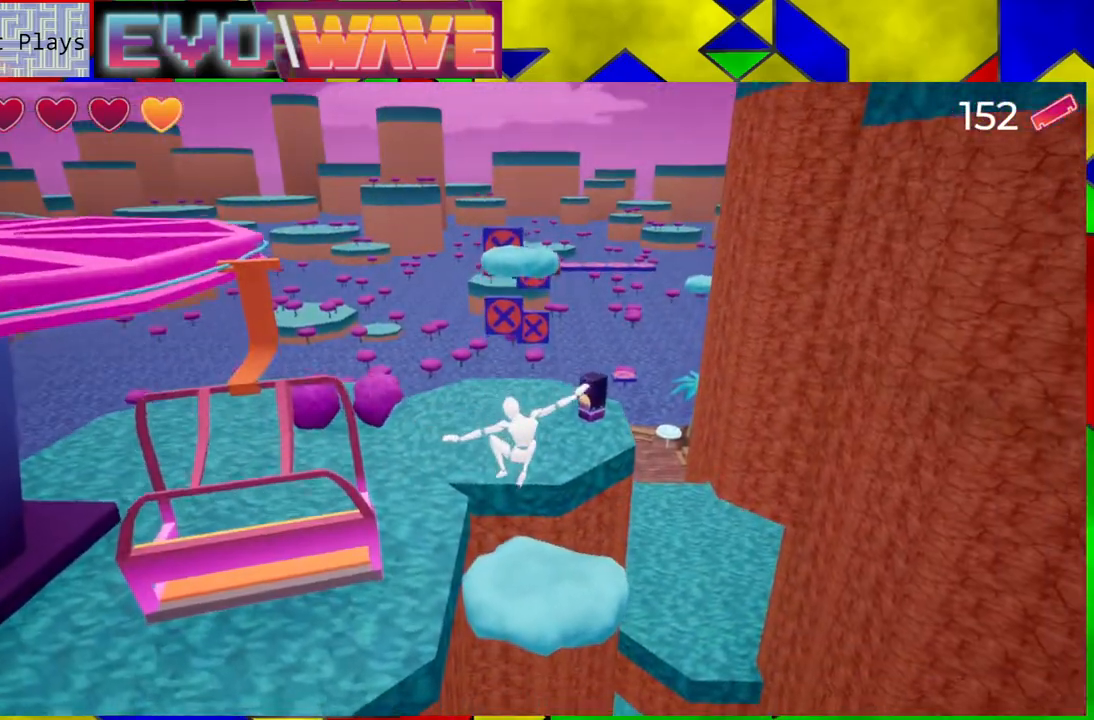
{"buttons": [], "left_stick": "center", "right_stick": "down-left", "events": [[167, "right_stick", "down-left"]]}
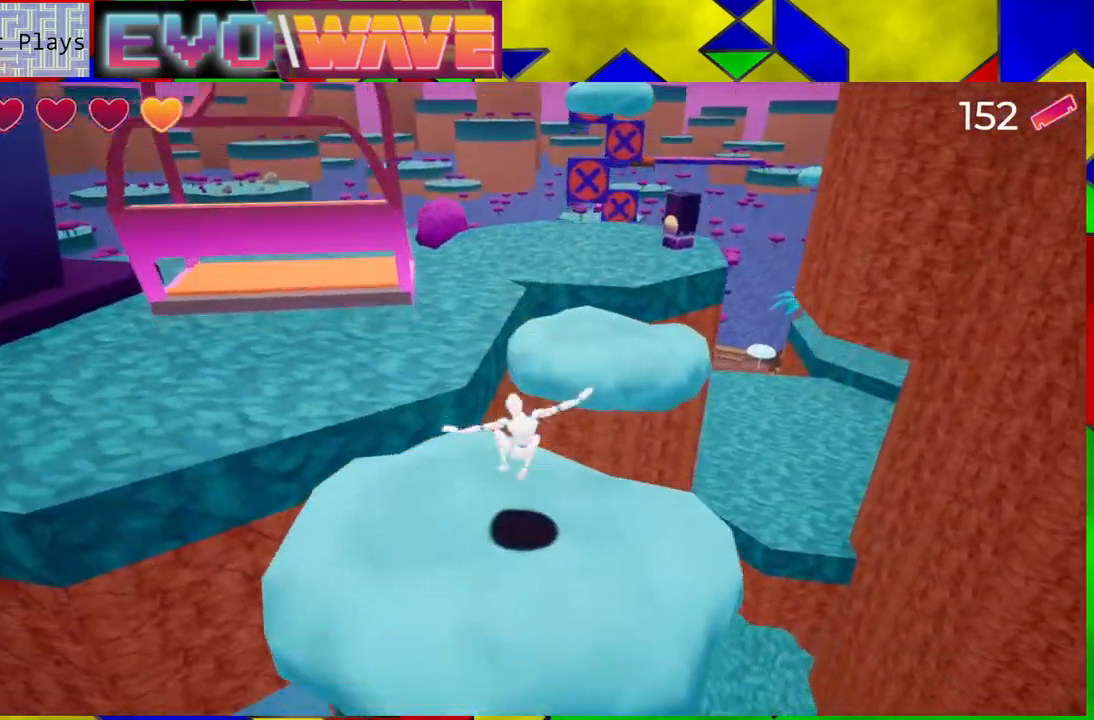
{"buttons": [], "left_stick": "up", "right_stick": "center", "events": [[217, "left_stick", "up"], [433, "right_stick", "center"]]}
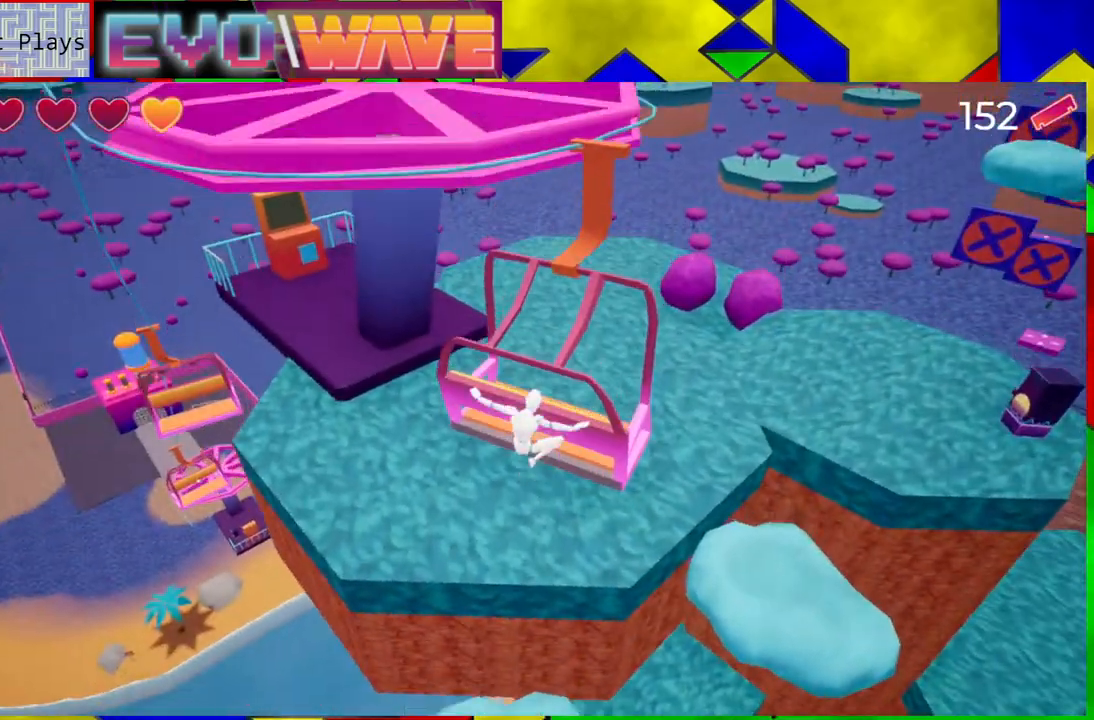
{"buttons": ["B"], "left_stick": "up", "right_stick": "center", "events": [[417, "B", "down"]]}
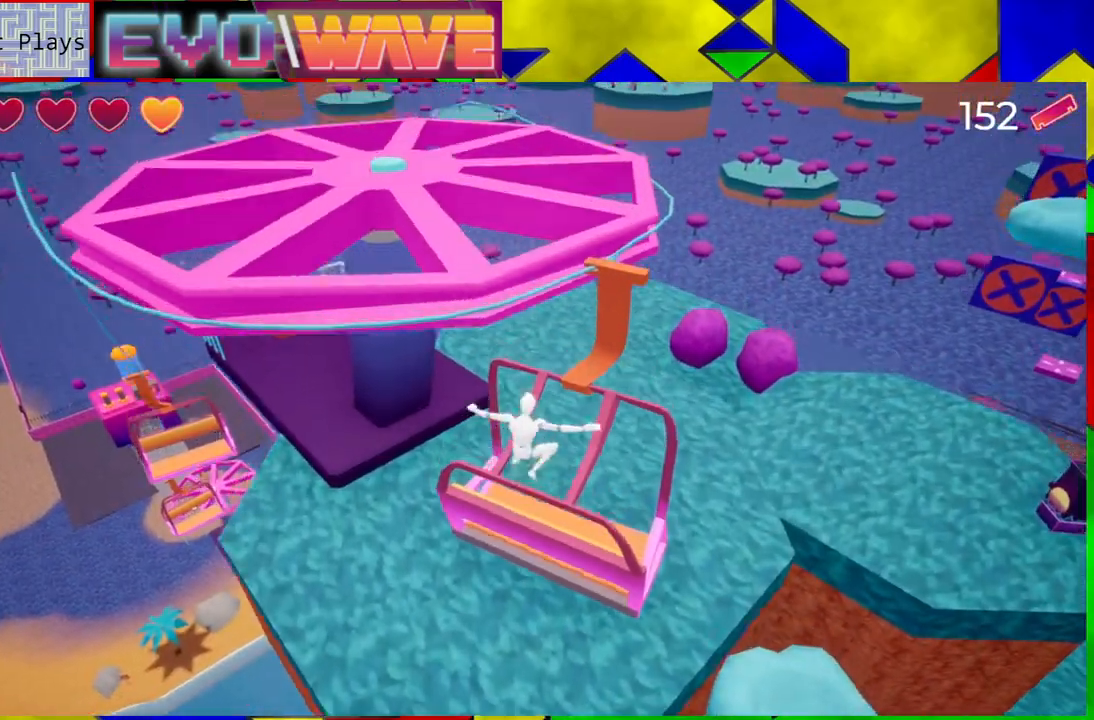
{"buttons": ["B", "Y"], "left_stick": "up", "right_stick": "center", "events": [[433, "Y", "down"]]}
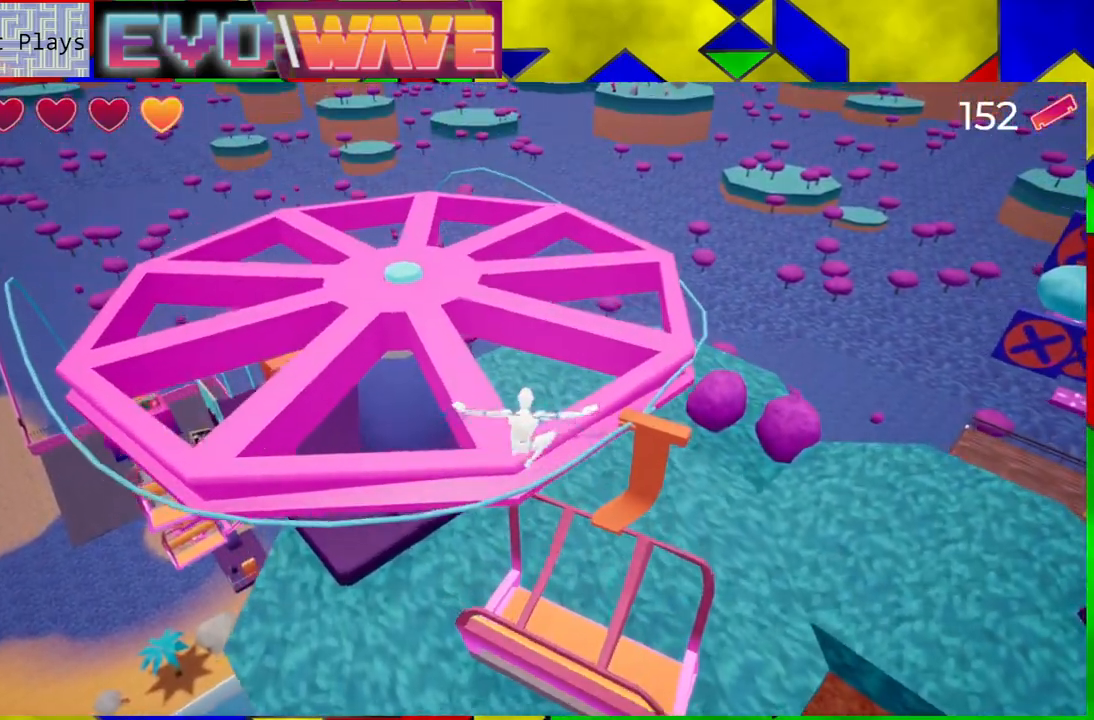
{"buttons": ["B", "Y"], "left_stick": "up", "right_stick": "center", "events": []}
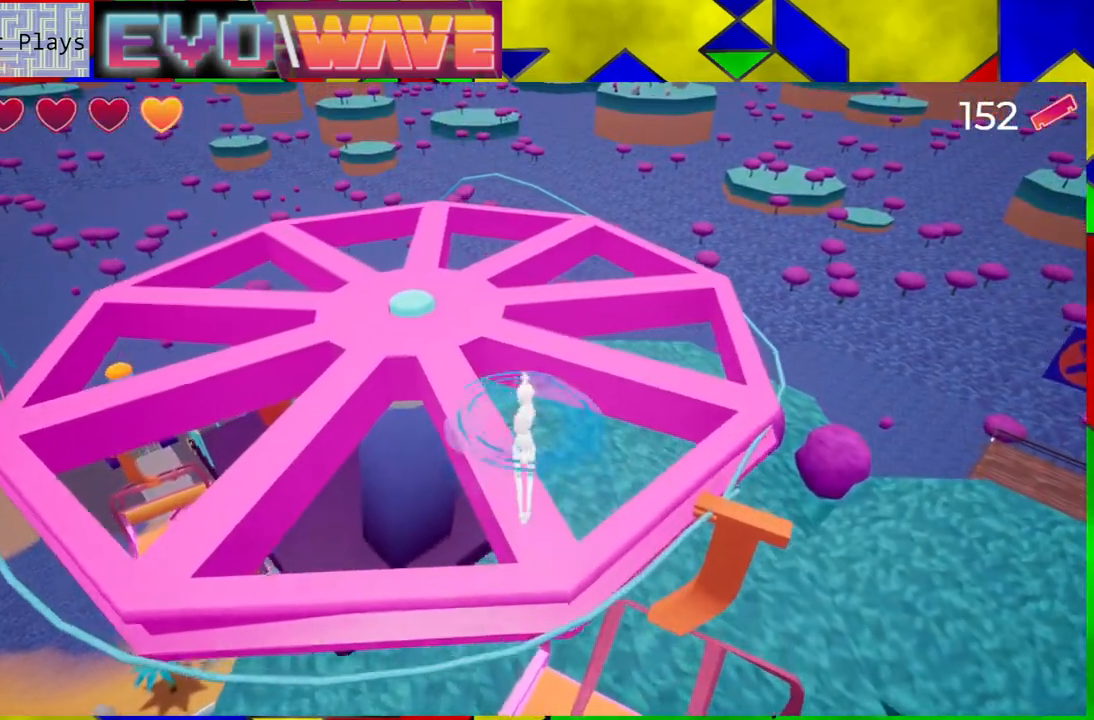
{"buttons": [], "left_stick": "up-left", "right_stick": "center", "events": [[217, "left_stick", "up-left"], [250, "Y", "up"], [400, "B", "up"]]}
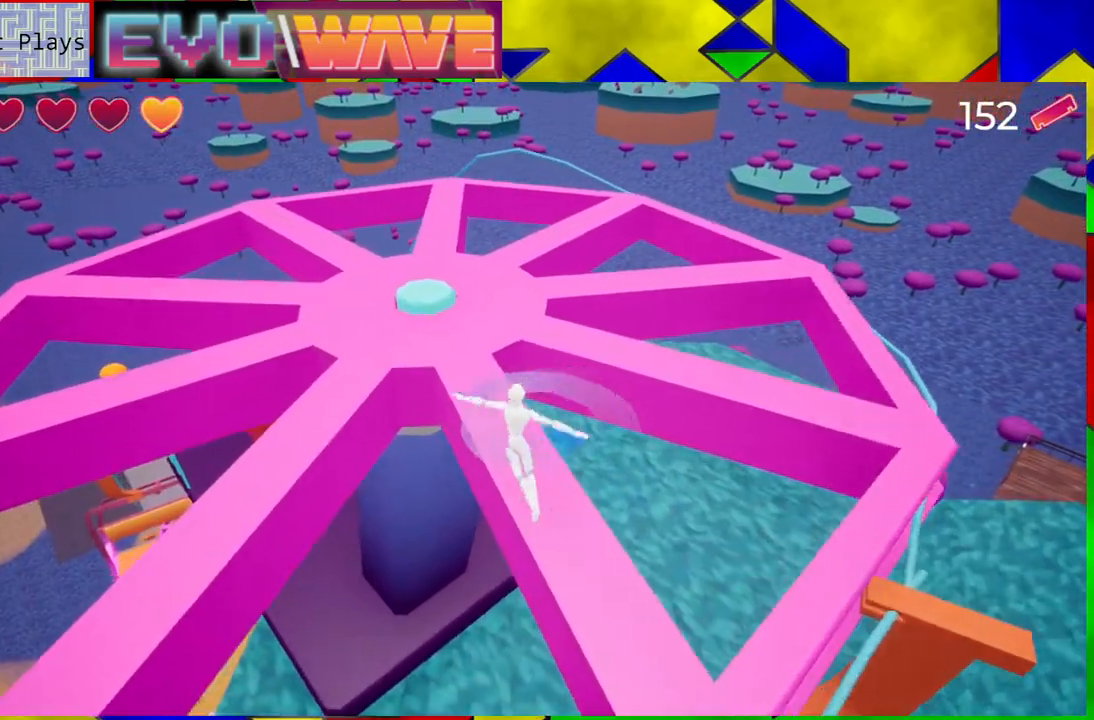
{"buttons": [], "left_stick": "up-left", "right_stick": "center", "events": [[117, "left_stick", "up"], [417, "left_stick", "up-left"]]}
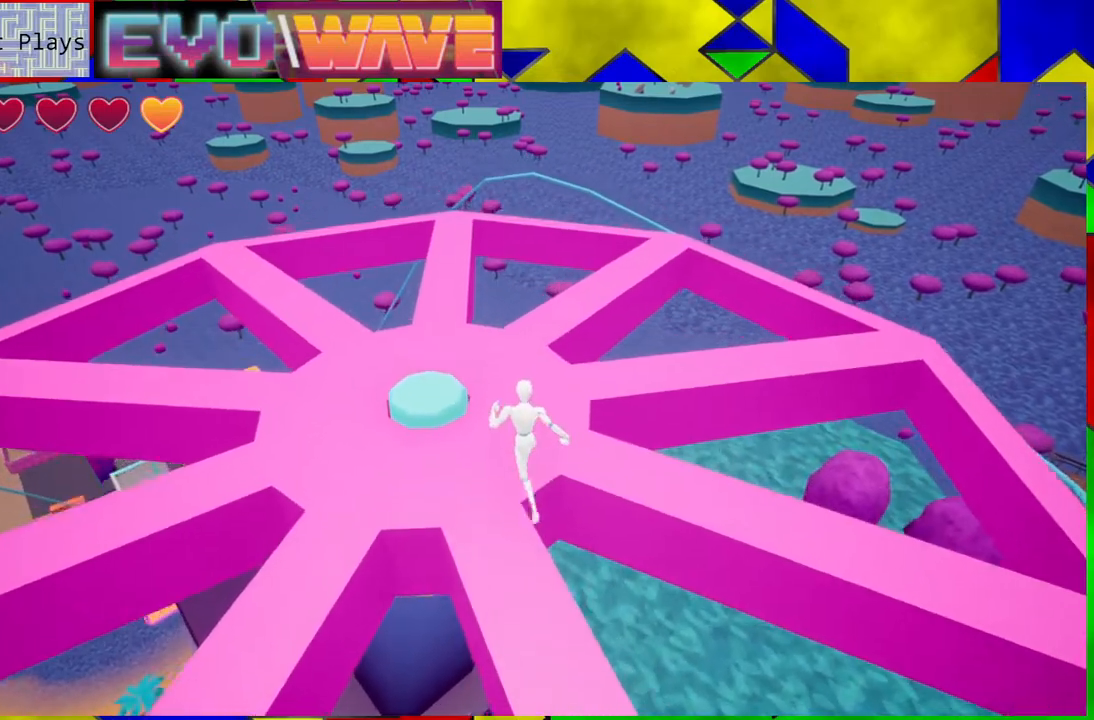
{"buttons": [], "left_stick": "center", "right_stick": "up", "events": [[150, "right_stick", "up"], [200, "left_stick", "center"]]}
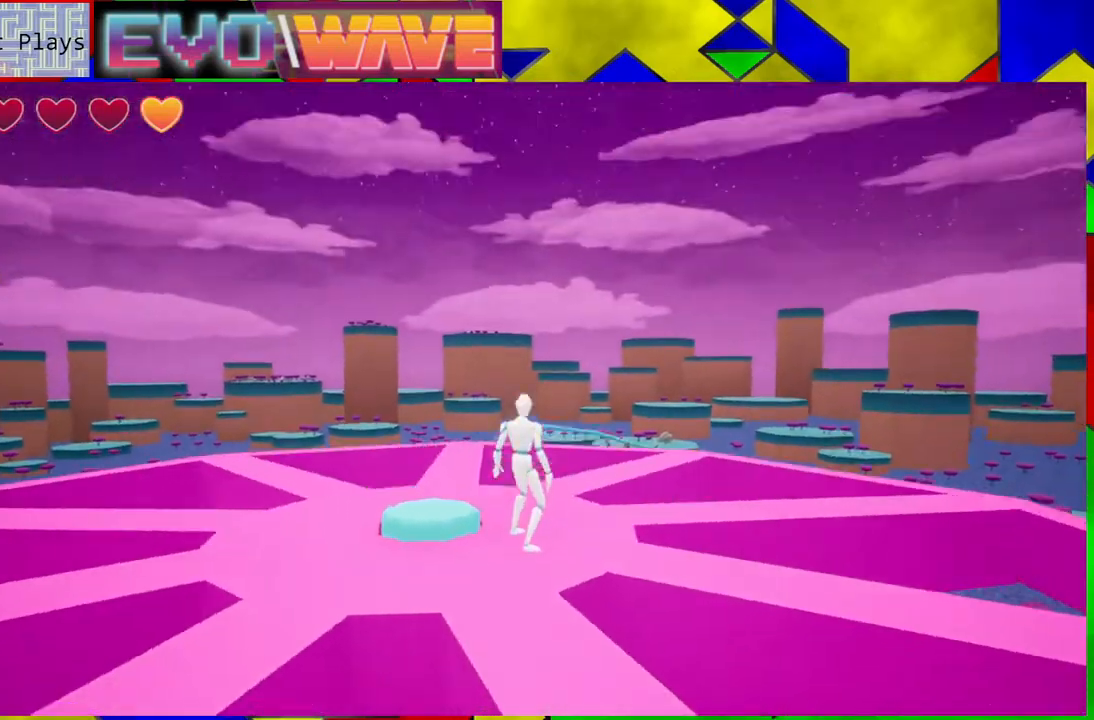
{"buttons": [], "left_stick": "center", "right_stick": "left", "events": [[150, "right_stick", "up-left"], [300, "right_stick", "left"]]}